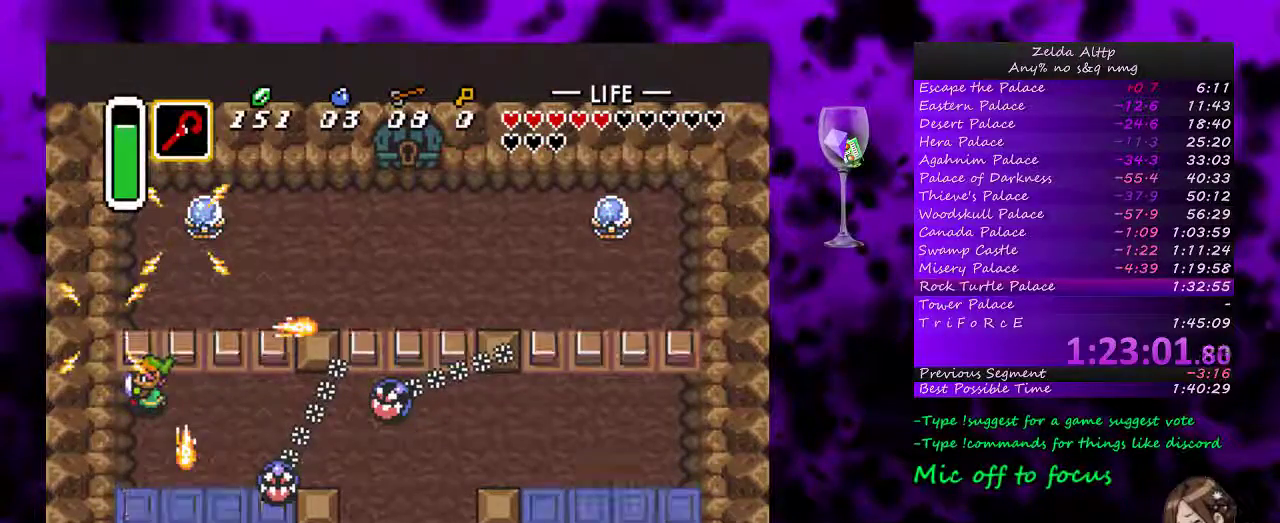
Gameplay with a controller (Nintendo layout); each line is a JSON object with the inputs held at the frame after it. "events" lists button and stick changes between this image and that frame as [ms after this image, input, new state], when the widget could be followed in between. Not read: L3 R3.
{"buttons": ["DPAD_RIGHT"], "events": [[417, "DPAD_RIGHT", "down"], [483, "DPAD_DOWN", "up"]]}
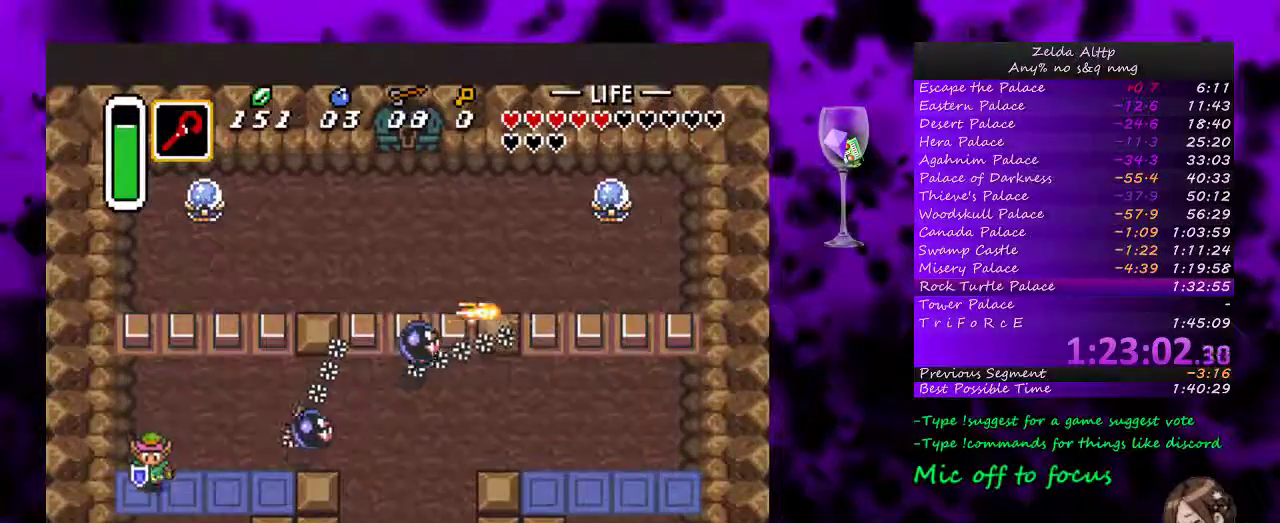
{"buttons": ["DPAD_RIGHT"], "events": [[233, "DPAD_DOWN", "down"], [333, "DPAD_DOWN", "up"]]}
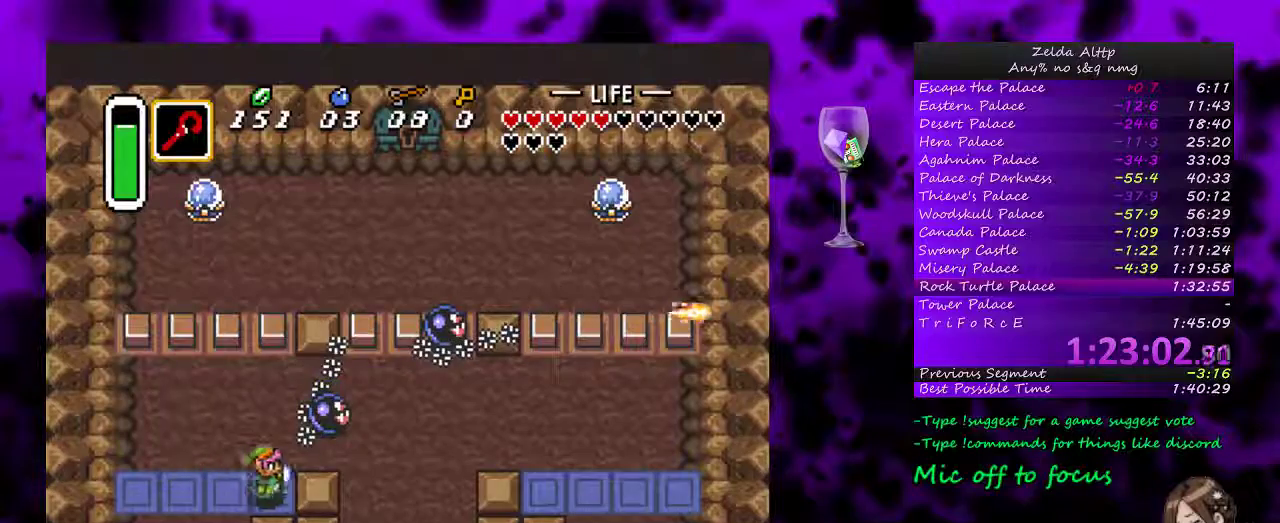
{"buttons": ["DPAD_LEFT"], "events": [[400, "DPAD_LEFT", "down"], [400, "DPAD_RIGHT", "up"]]}
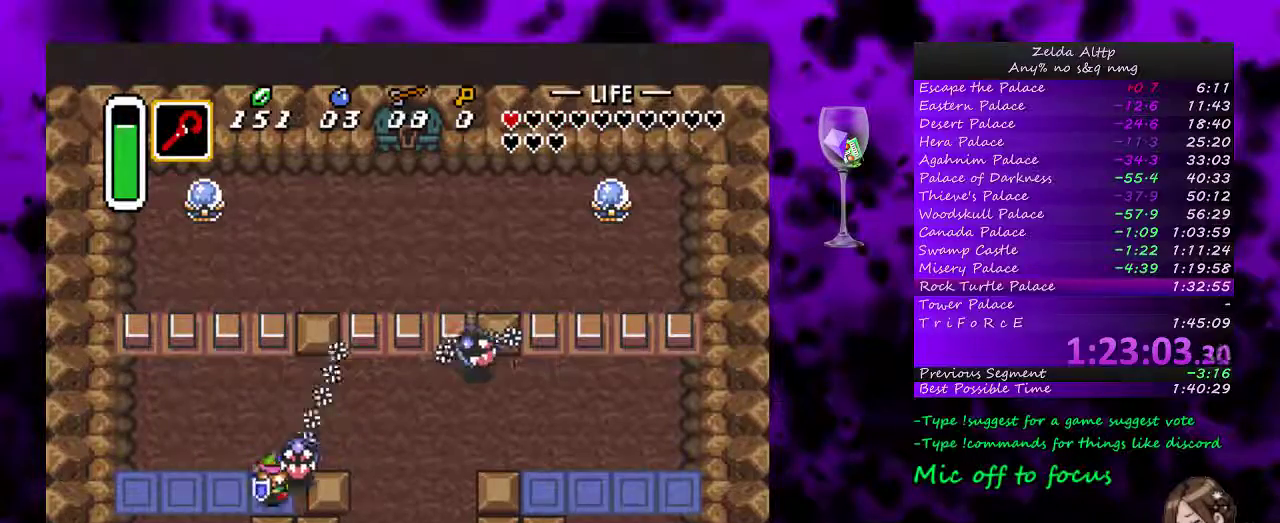
{"buttons": ["DPAD_LEFT"], "events": []}
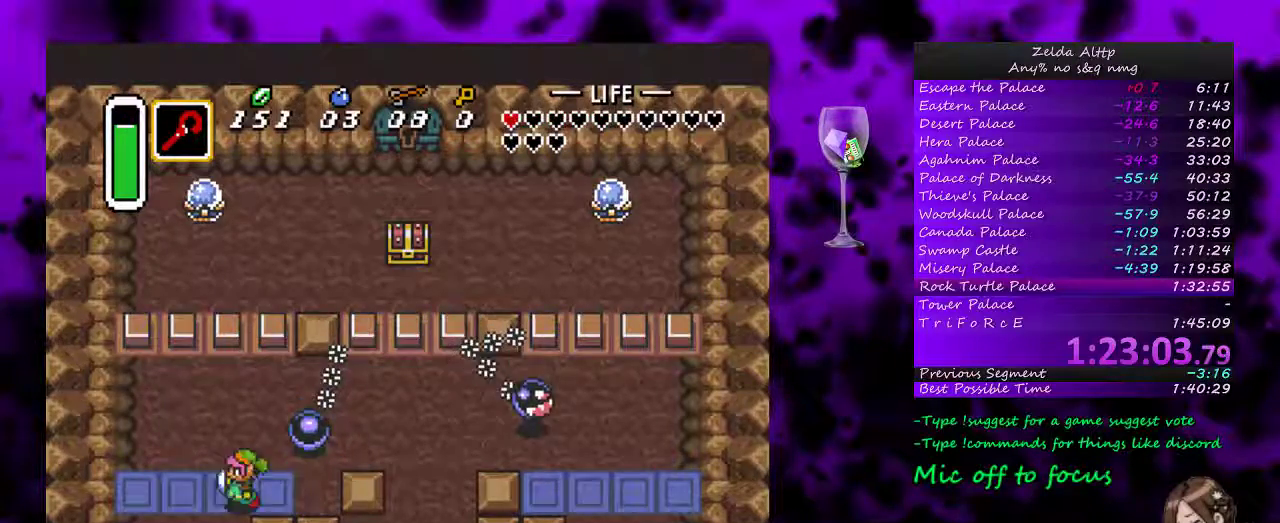
{"buttons": ["Y", "DPAD_UP"], "events": [[17, "DPAD_UP", "down"], [233, "DPAD_LEFT", "up"], [417, "Y", "down"]]}
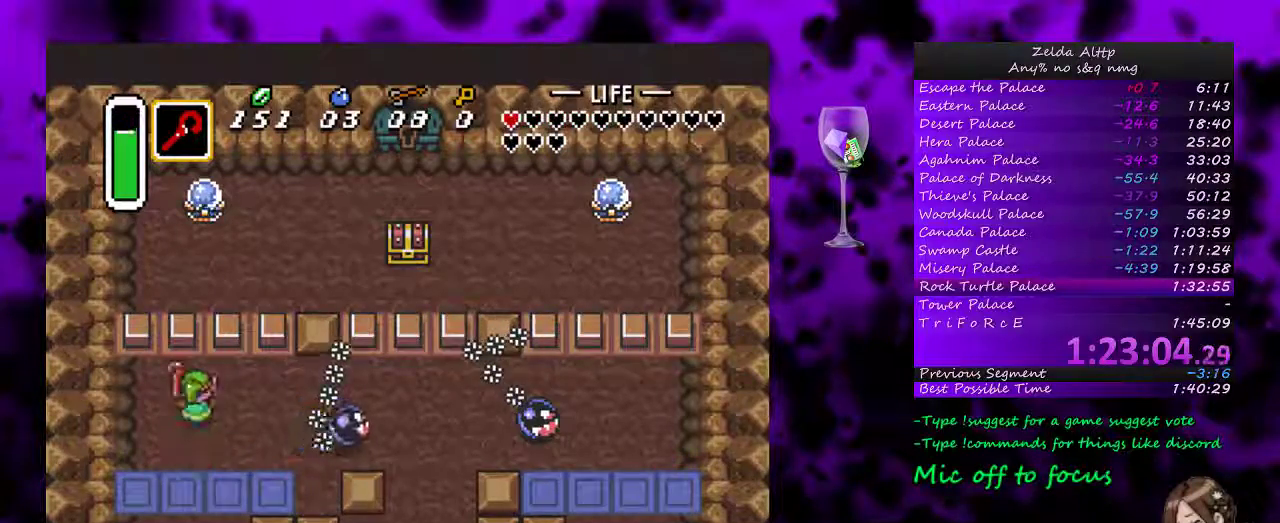
{"buttons": ["DPAD_UP", "DPAD_LEFT"], "events": [[17, "DPAD_UP", "up"], [50, "Y", "up"], [233, "Y", "down"], [350, "Y", "up"], [383, "DPAD_LEFT", "down"], [483, "DPAD_UP", "down"]]}
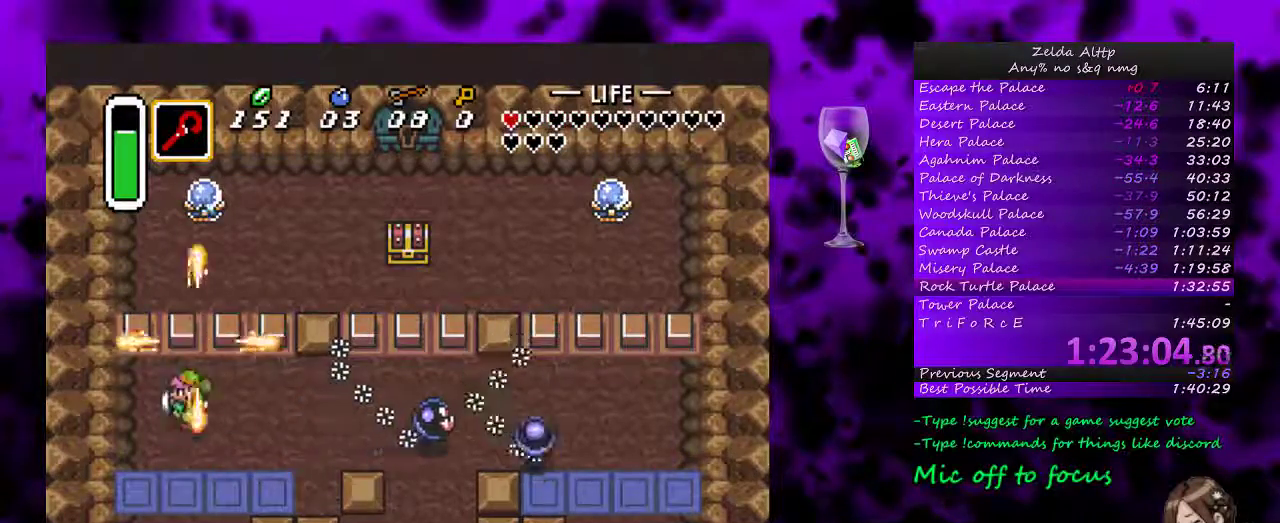
{"buttons": [], "events": [[267, "DPAD_LEFT", "up"], [333, "DPAD_UP", "up"]]}
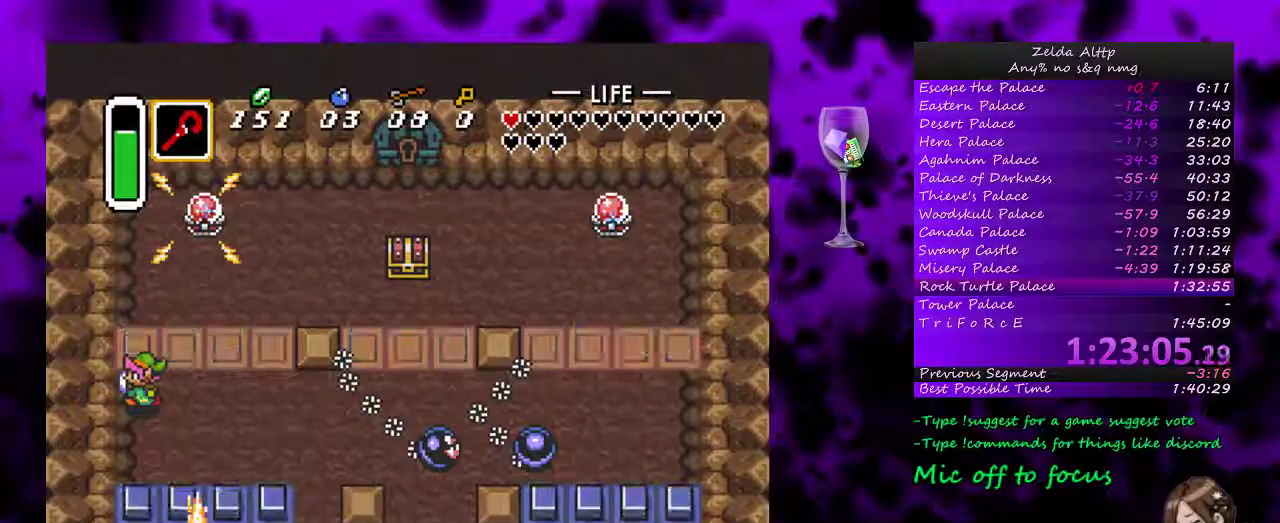
{"buttons": ["DPAD_UP"], "events": [[50, "DPAD_UP", "down"], [83, "DPAD_LEFT", "down"], [233, "DPAD_LEFT", "up"]]}
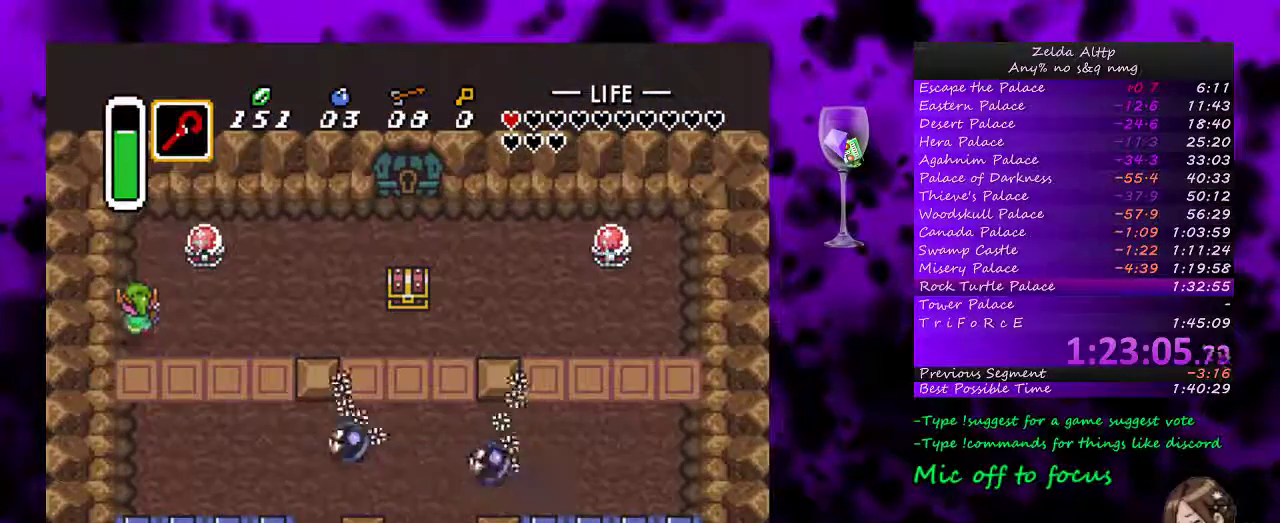
{"buttons": ["DPAD_RIGHT"], "events": [[100, "DPAD_RIGHT", "down"], [133, "DPAD_UP", "up"]]}
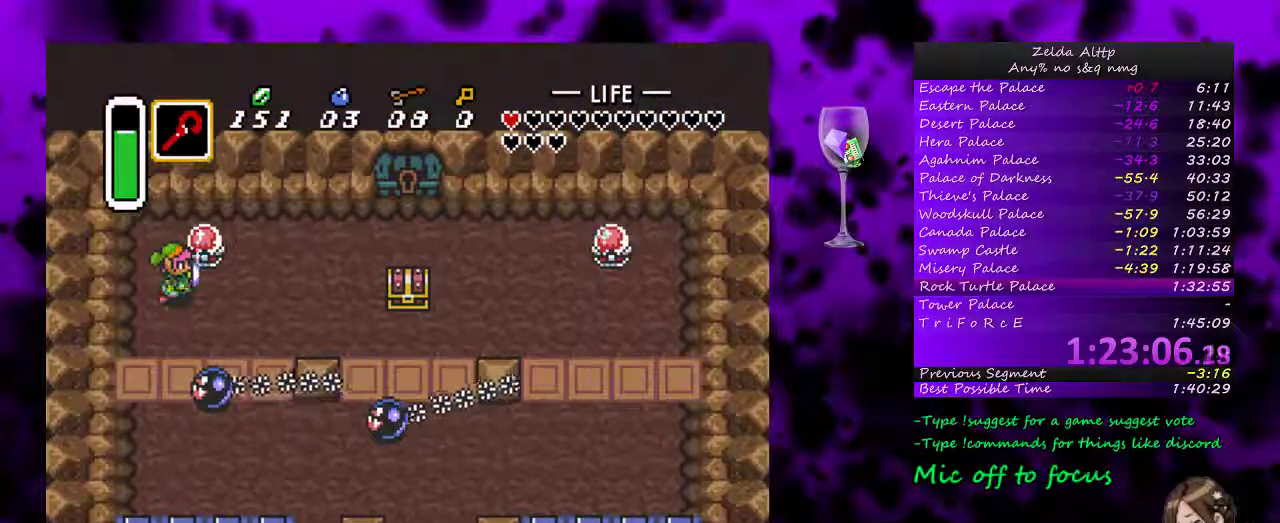
{"buttons": ["DPAD_RIGHT"], "events": [[100, "DPAD_DOWN", "down"], [233, "DPAD_DOWN", "up"]]}
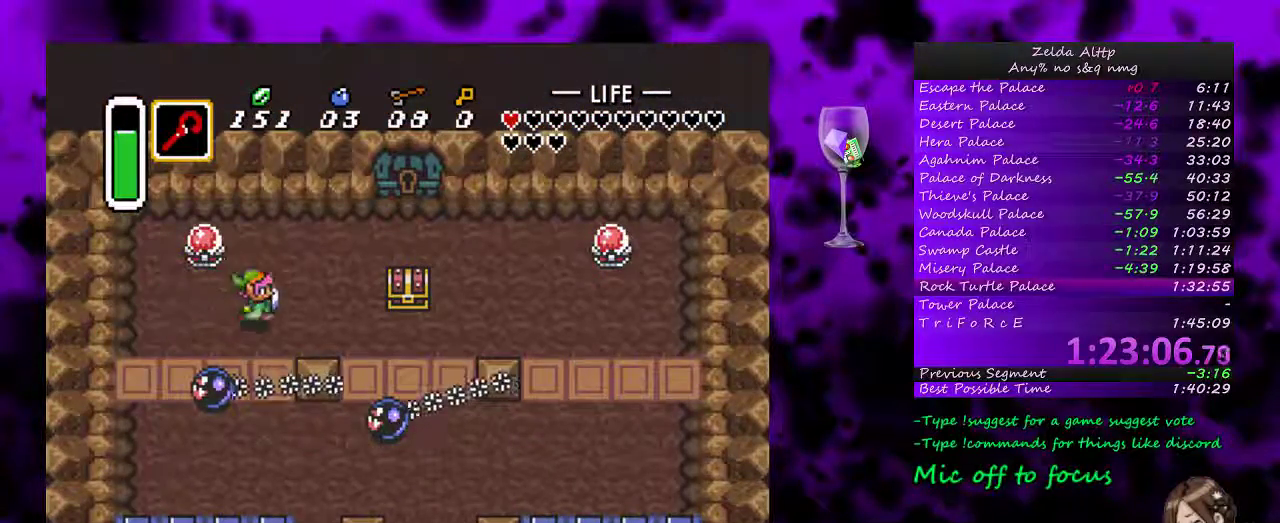
{"buttons": ["DPAD_RIGHT"], "events": [[100, "DPAD_DOWN", "down"], [383, "DPAD_DOWN", "up"]]}
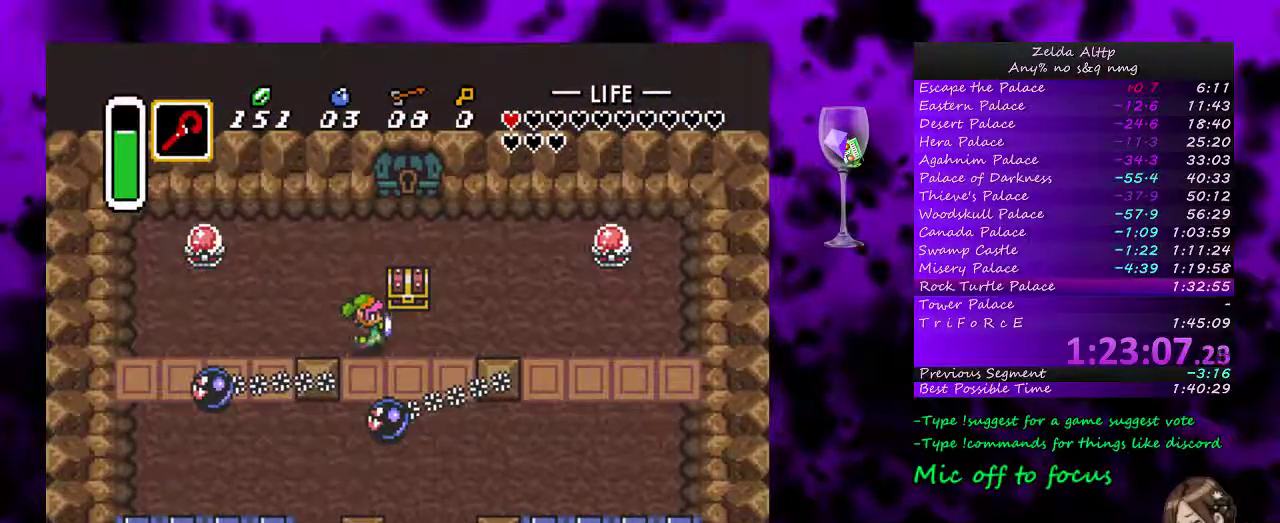
{"buttons": ["A"], "events": [[117, "DPAD_RIGHT", "up"], [117, "DPAD_UP", "down"], [167, "A", "down"], [233, "DPAD_UP", "up"], [283, "A", "up"], [333, "A", "down"]]}
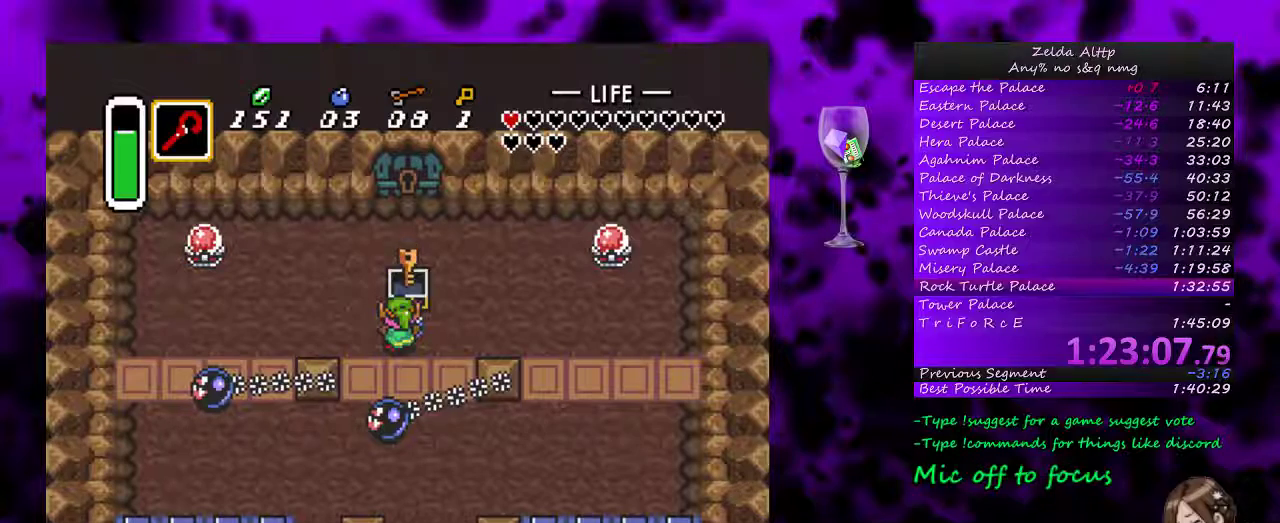
{"buttons": [], "events": [[100, "A", "up"]]}
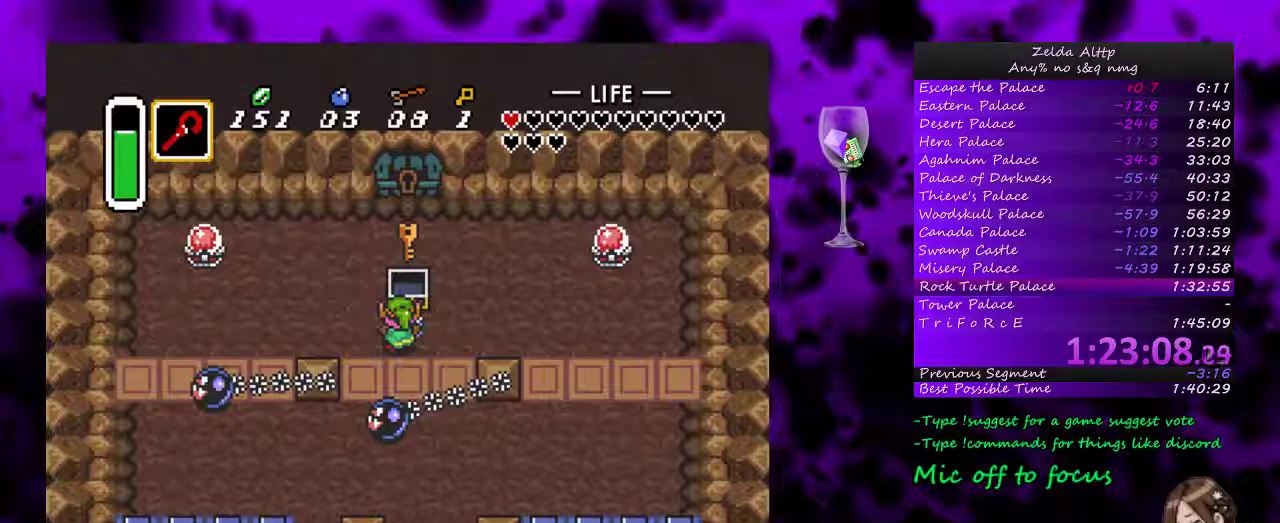
{"buttons": ["DPAD_UP"], "events": [[50, "DPAD_LEFT", "down"], [133, "DPAD_UP", "down"], [267, "DPAD_LEFT", "up"]]}
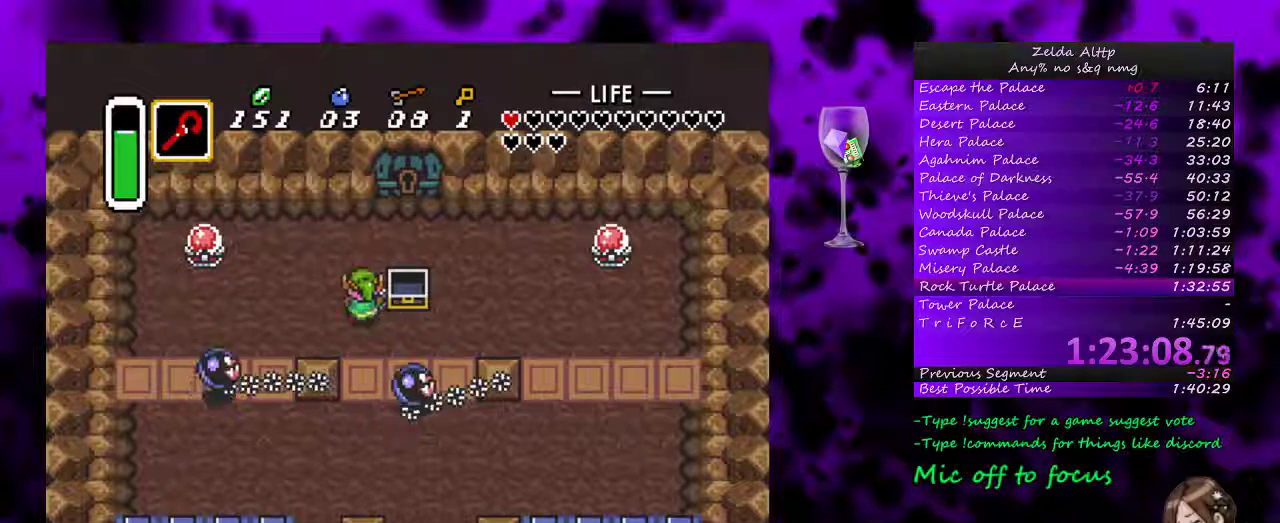
{"buttons": ["DPAD_UP"], "events": [[133, "DPAD_RIGHT", "down"], [217, "DPAD_UP", "up"], [333, "DPAD_UP", "down"], [383, "DPAD_RIGHT", "up"]]}
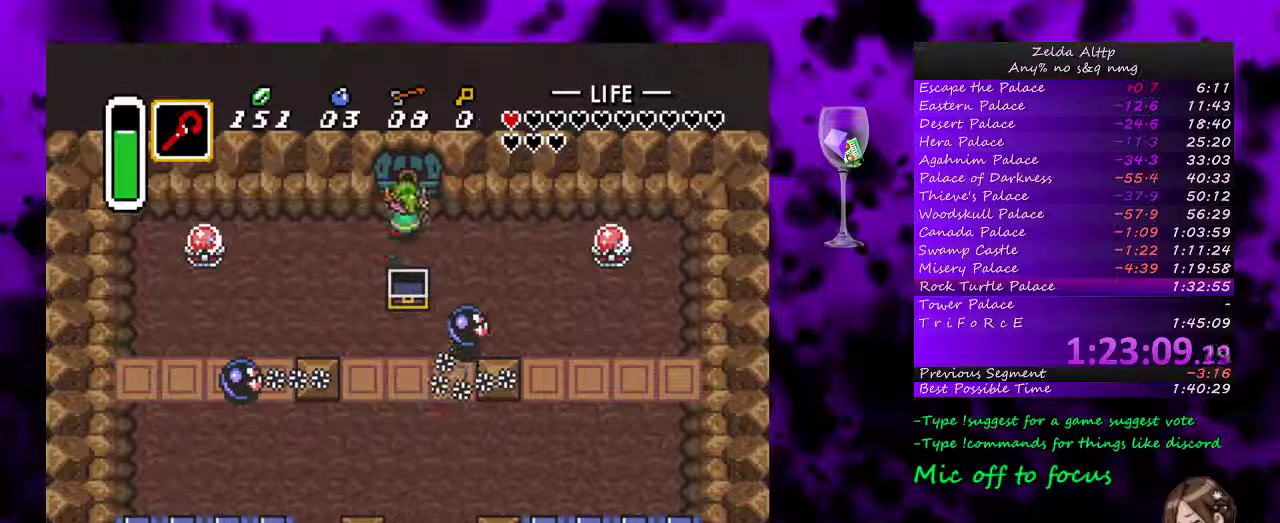
{"buttons": ["DPAD_UP"], "events": []}
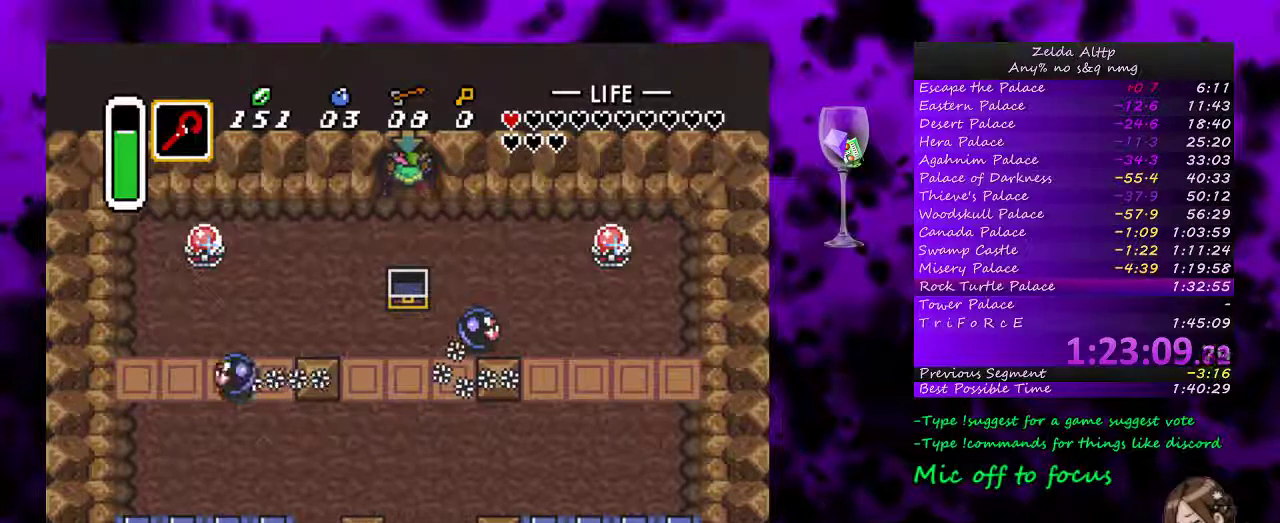
{"buttons": ["START"], "events": [[117, "START", "down"], [283, "DPAD_UP", "up"]]}
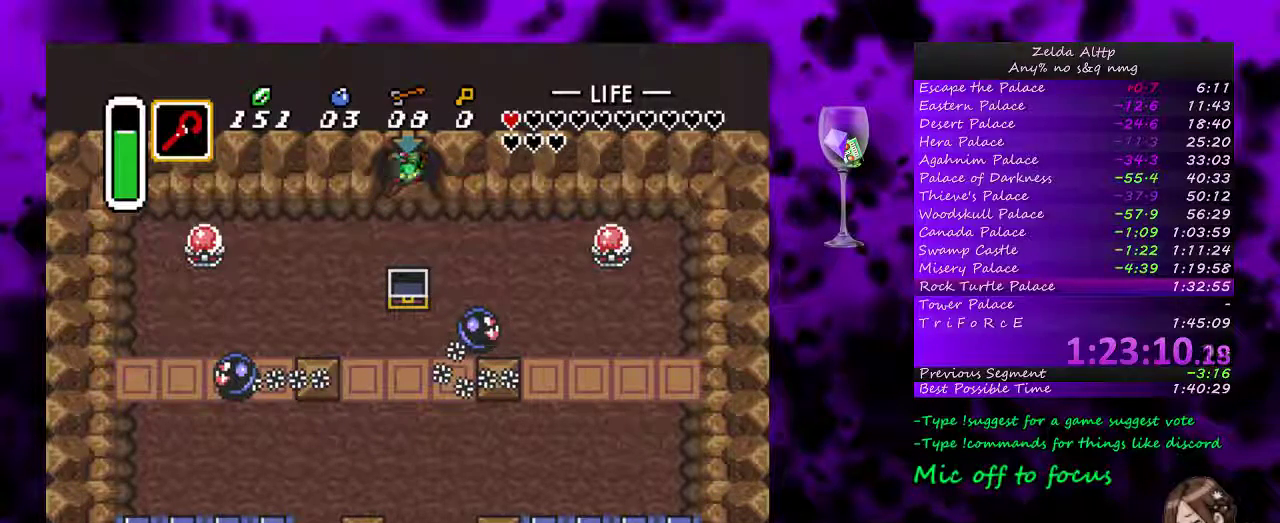
{"buttons": [], "events": [[167, "START", "up"]]}
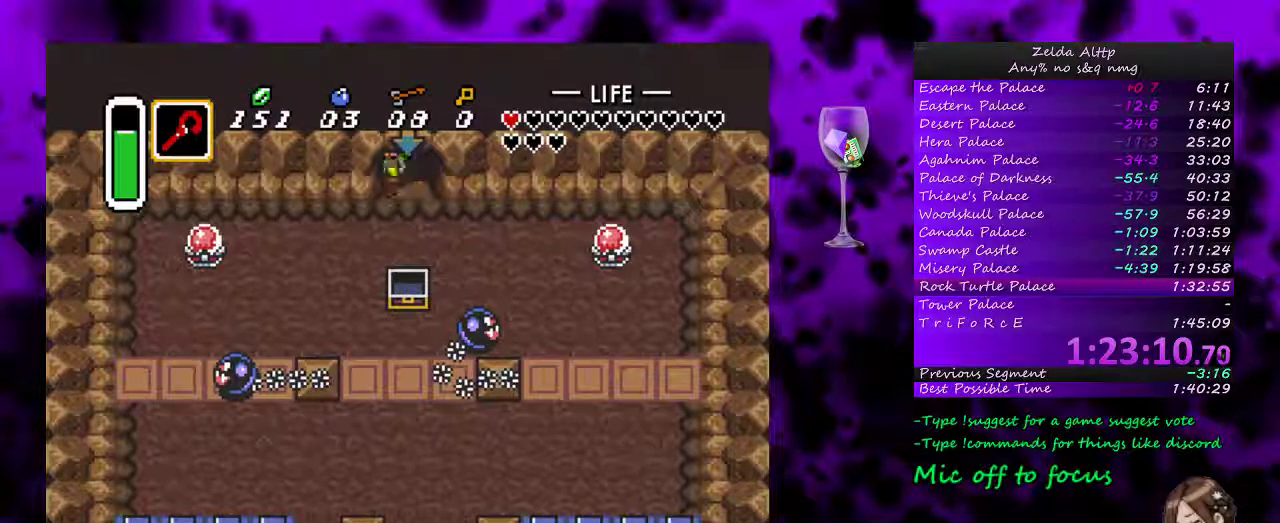
{"buttons": [], "events": []}
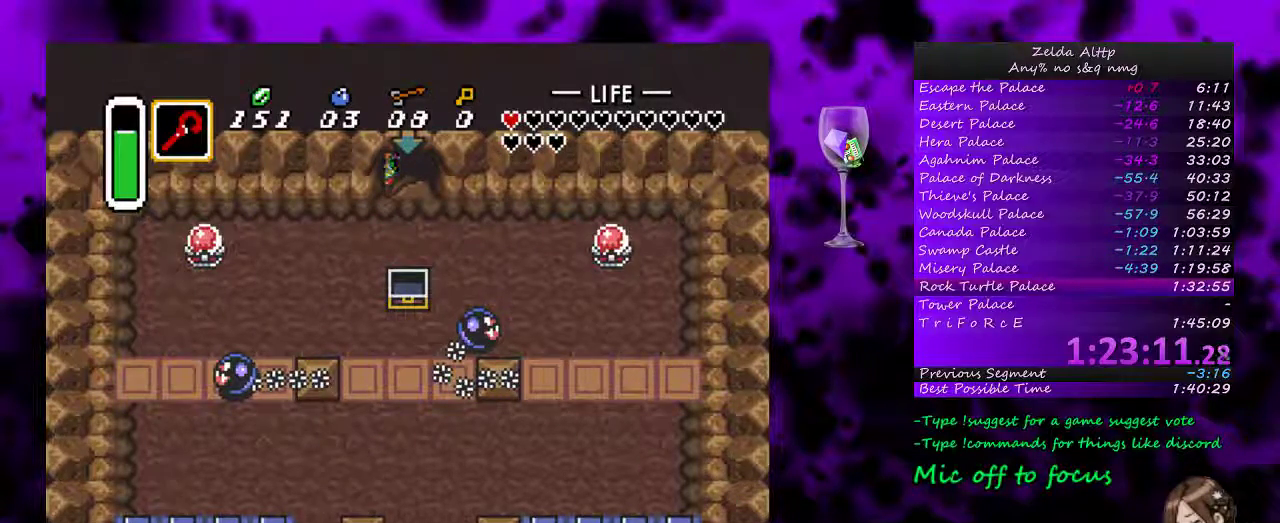
{"buttons": [], "events": []}
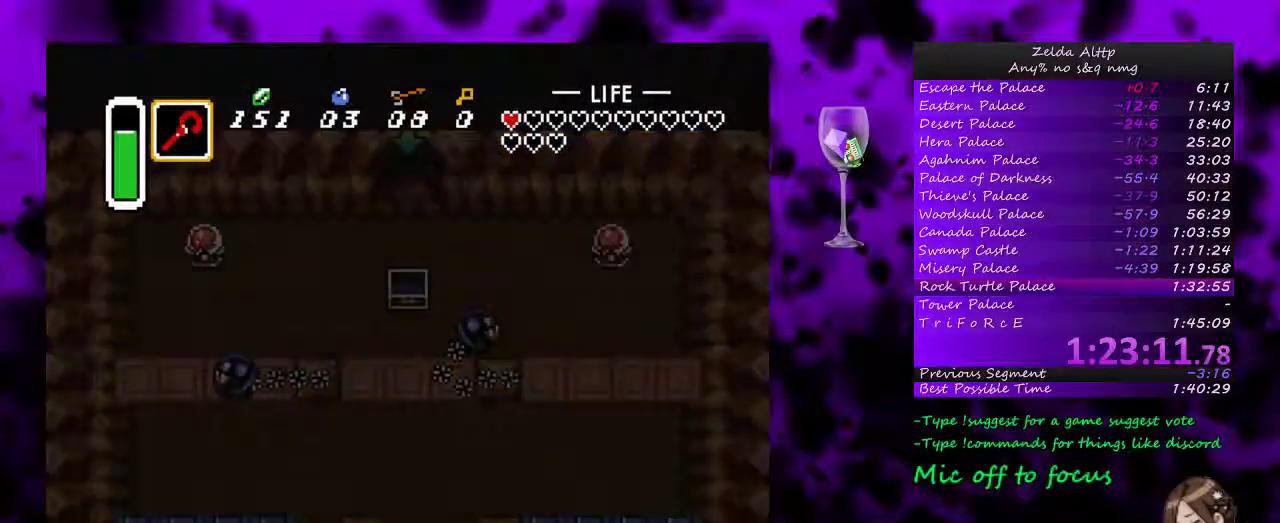
{"buttons": [], "events": []}
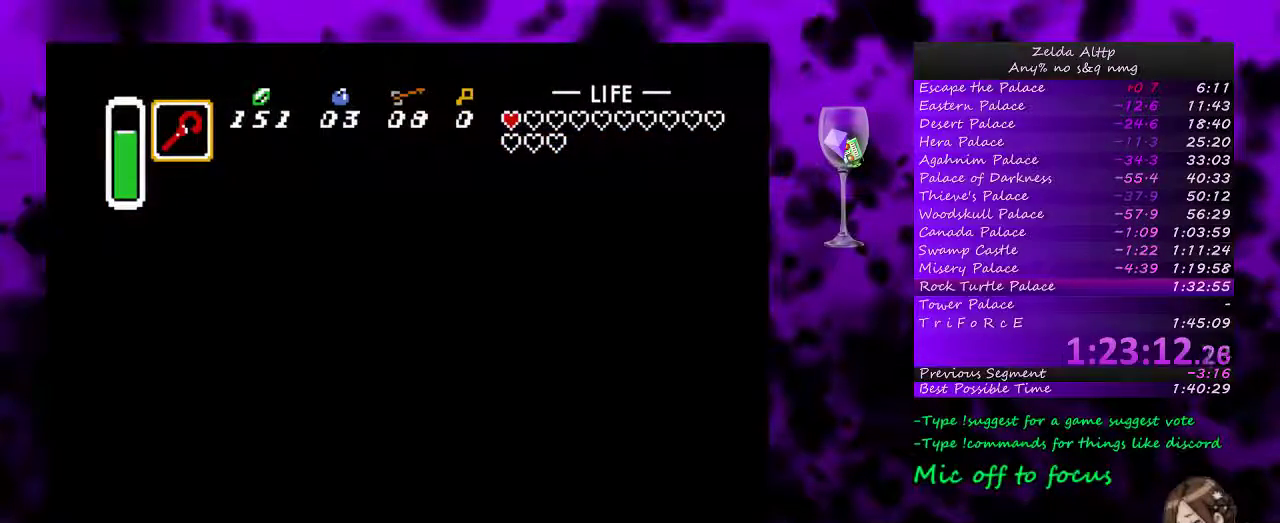
{"buttons": [], "events": []}
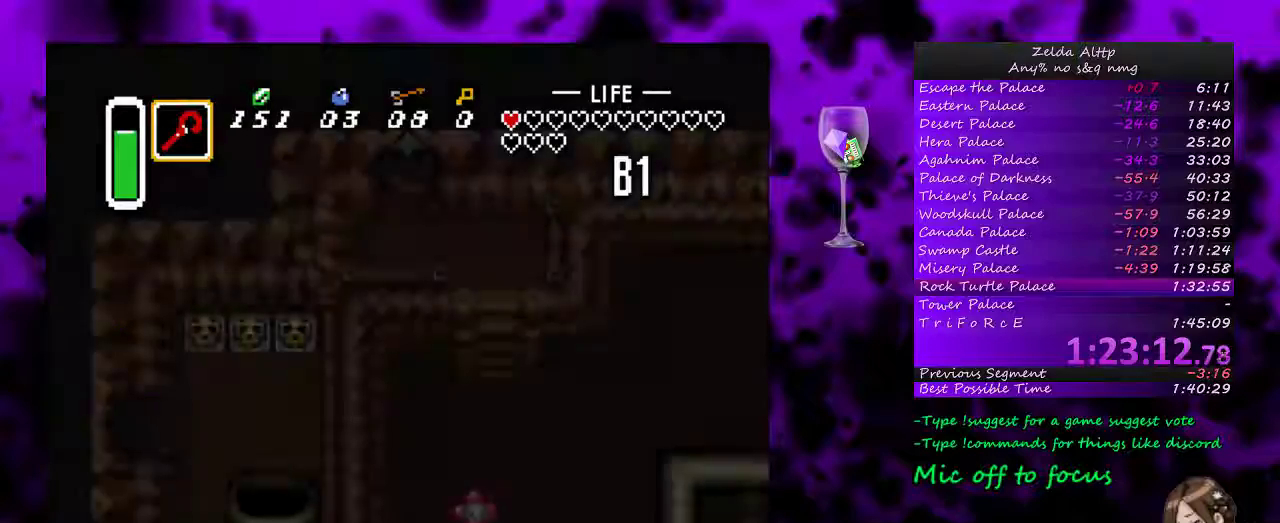
{"buttons": [], "events": []}
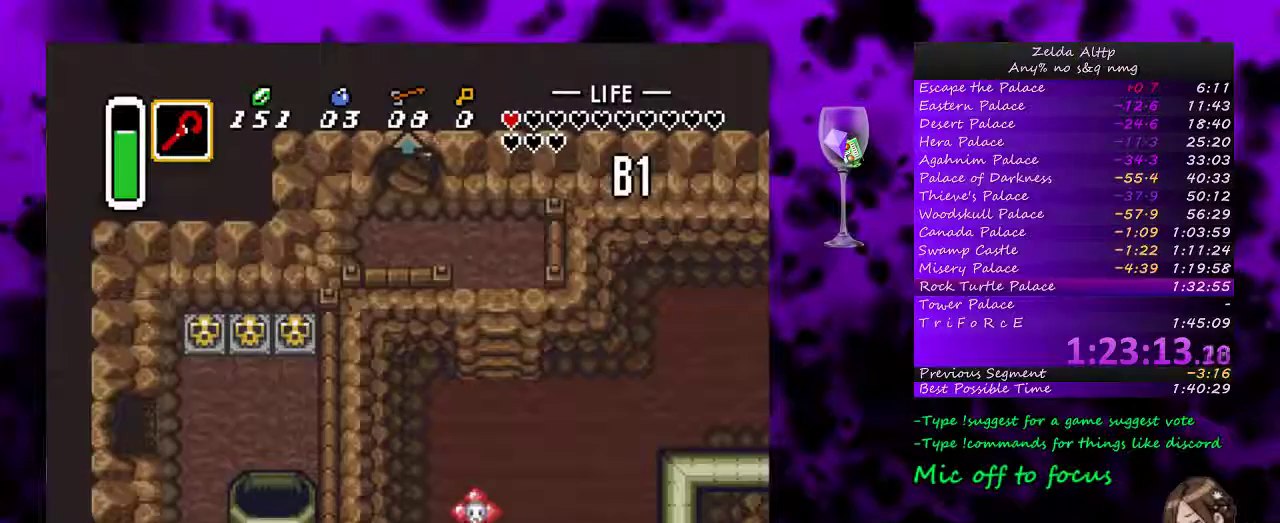
{"buttons": ["DPAD_DOWN"], "events": [[450, "DPAD_DOWN", "down"]]}
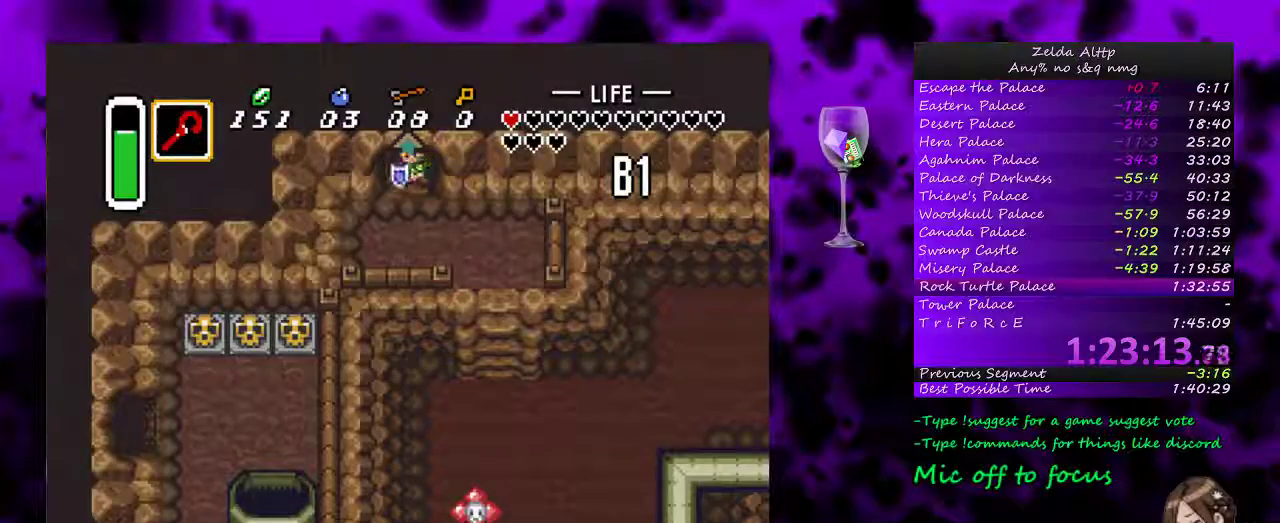
{"buttons": ["DPAD_RIGHT", "START"], "events": [[50, "START", "down"], [117, "DPAD_RIGHT", "down"], [117, "START", "up"], [133, "DPAD_DOWN", "up"], [200, "START", "down"], [267, "START", "up"], [367, "START", "down"], [417, "START", "up"], [483, "START", "down"]]}
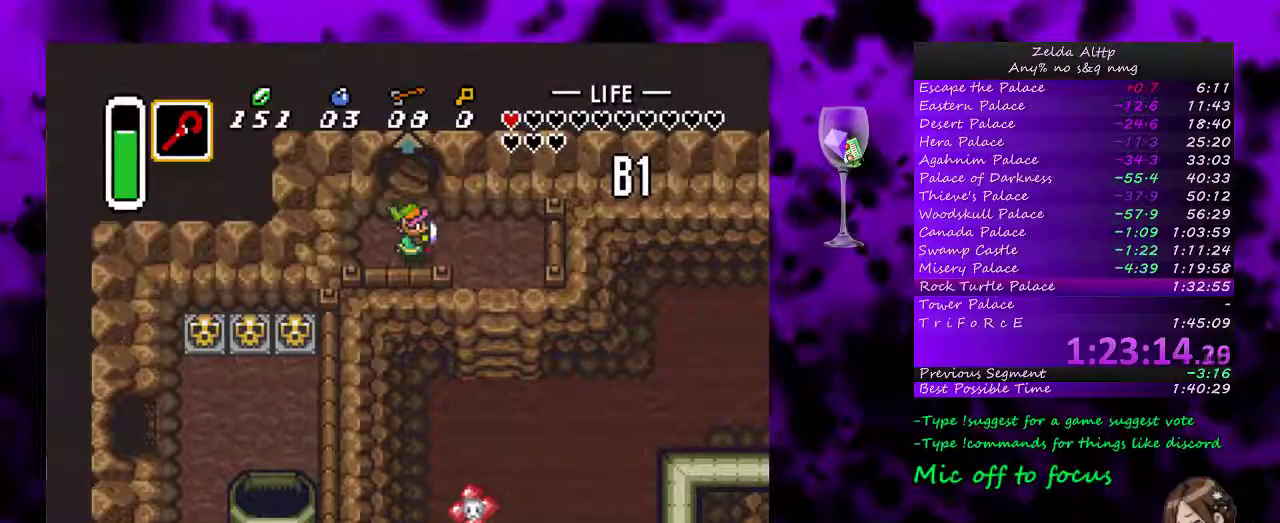
{"buttons": [], "events": [[50, "START", "up"], [117, "START", "down"], [200, "START", "up"], [267, "DPAD_RIGHT", "up"]]}
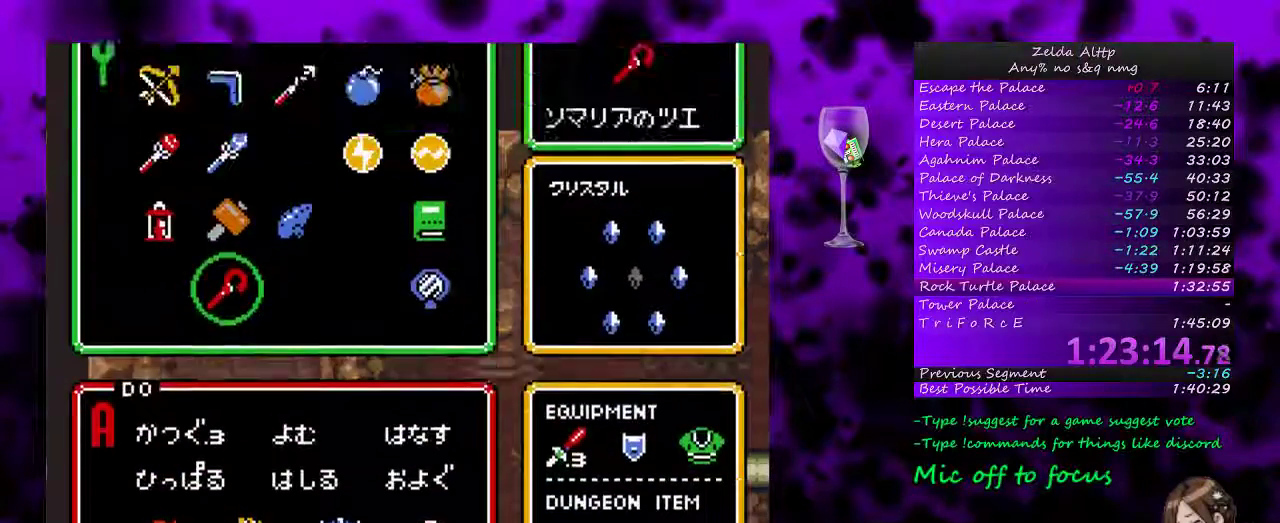
{"buttons": [], "events": [[83, "DPAD_DOWN", "down"], [133, "DPAD_DOWN", "up"], [233, "DPAD_RIGHT", "down"], [300, "DPAD_RIGHT", "up"]]}
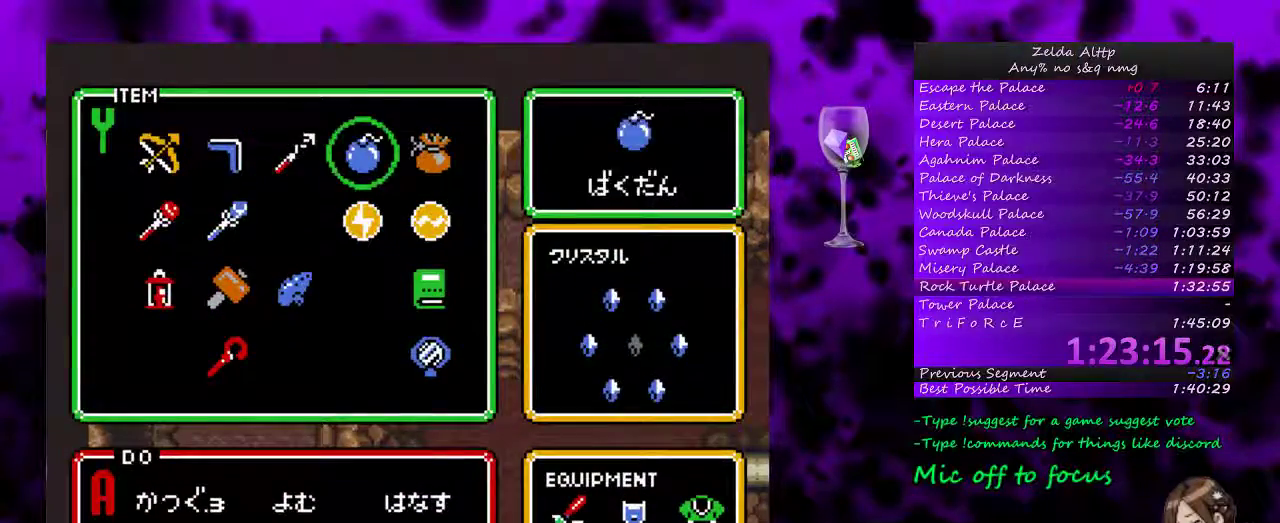
{"buttons": [], "events": [[17, "DPAD_RIGHT", "down"], [83, "DPAD_RIGHT", "up"], [117, "START", "down"], [233, "START", "up"]]}